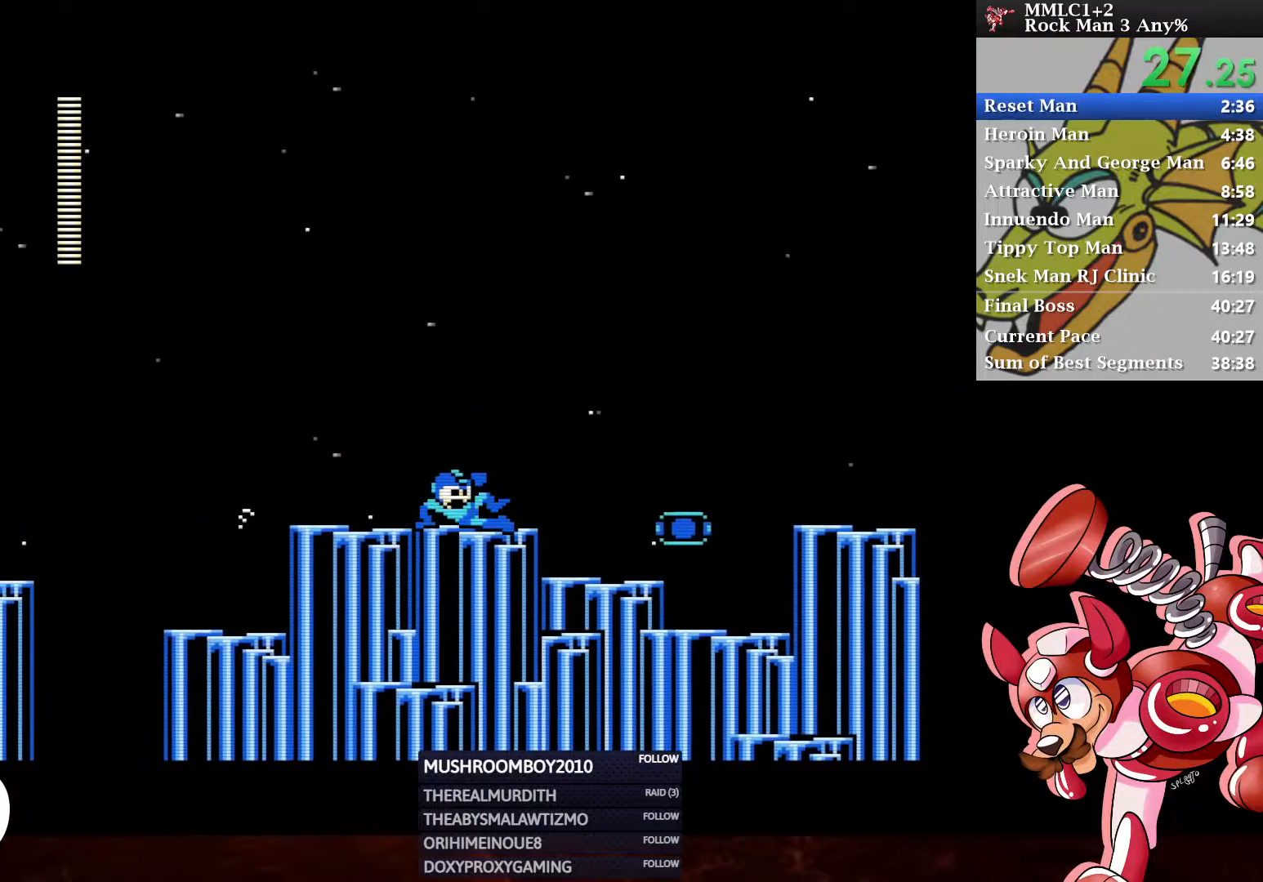
Gameplay with a controller (Xbox layout); each line is a JSON object with the inputs held at the frame after it. "events" lists button and stick changes between this image and that frame as [ms after this image, input, new state], when the widget could be followed in between.
{"buttons": ["A", "DPAD_RIGHT"], "left_stick": "center", "right_stick": "center", "events": [[100, "A", "down"], [233, "A", "up"], [317, "DPAD_DOWN", "up"], [417, "A", "down"]]}
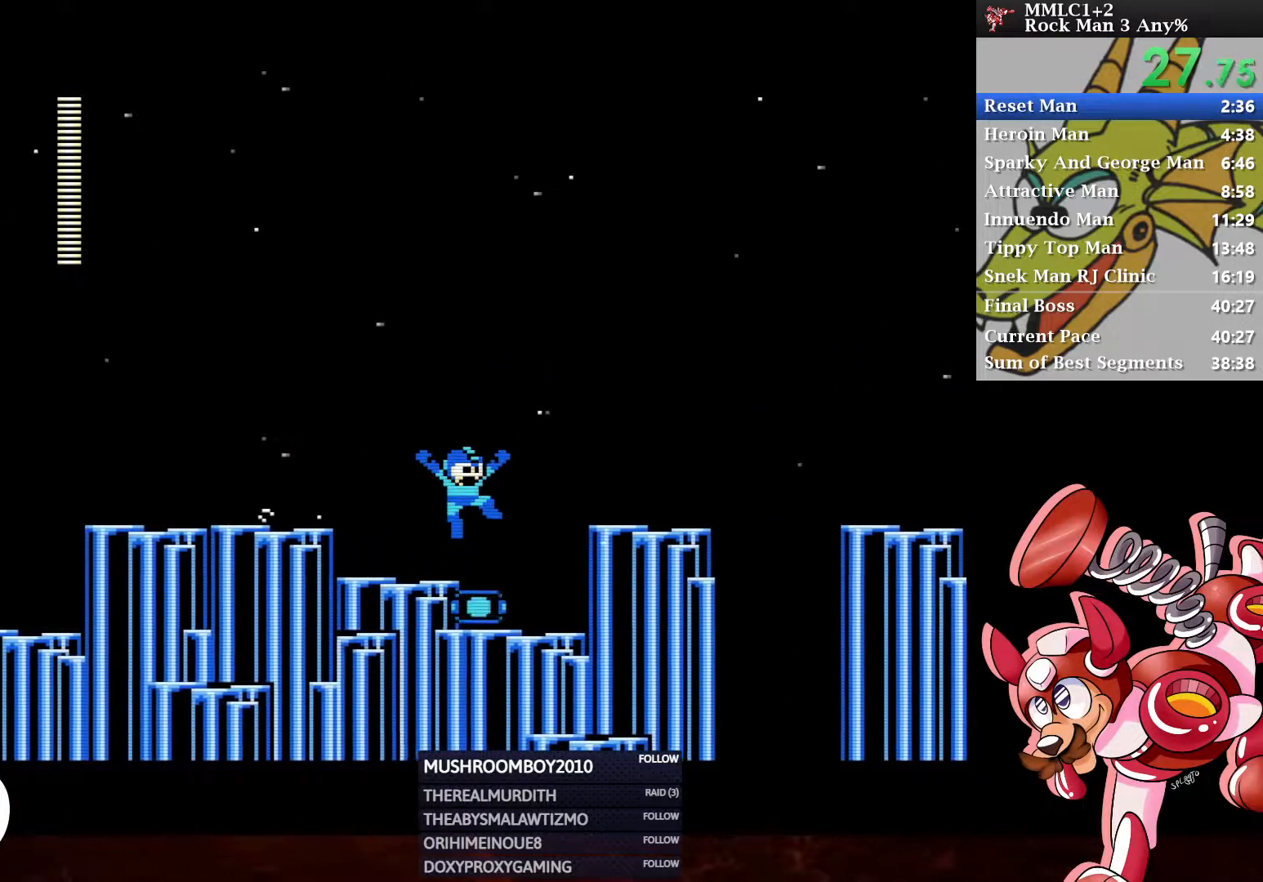
{"buttons": ["A", "DPAD_DOWN", "DPAD_RIGHT"], "left_stick": "center", "right_stick": "center", "events": [[167, "A", "up"], [333, "DPAD_DOWN", "down"], [450, "A", "down"]]}
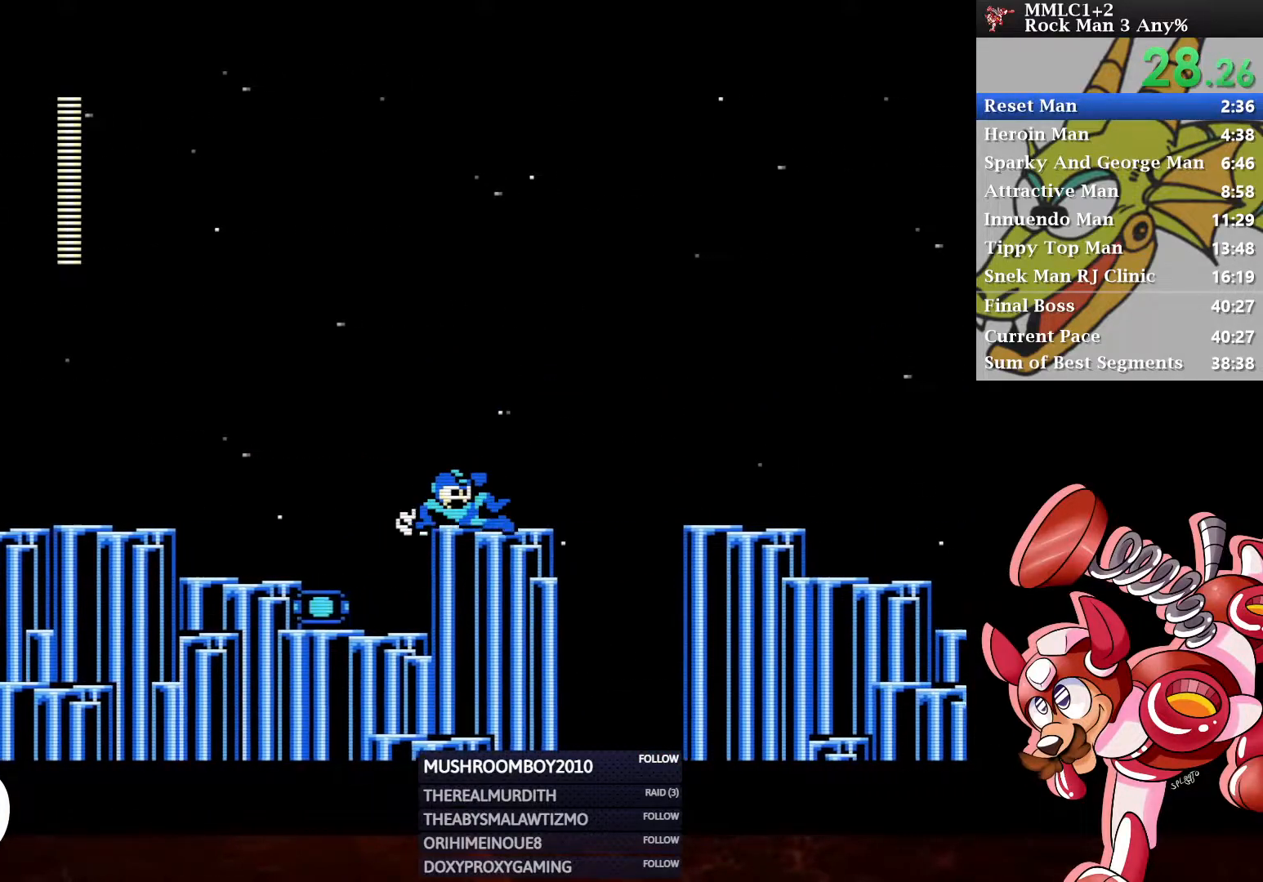
{"buttons": ["DPAD_RIGHT"], "left_stick": "center", "right_stick": "center", "events": [[33, "DPAD_DOWN", "up"], [50, "A", "up"], [117, "A", "down"], [300, "A", "up"]]}
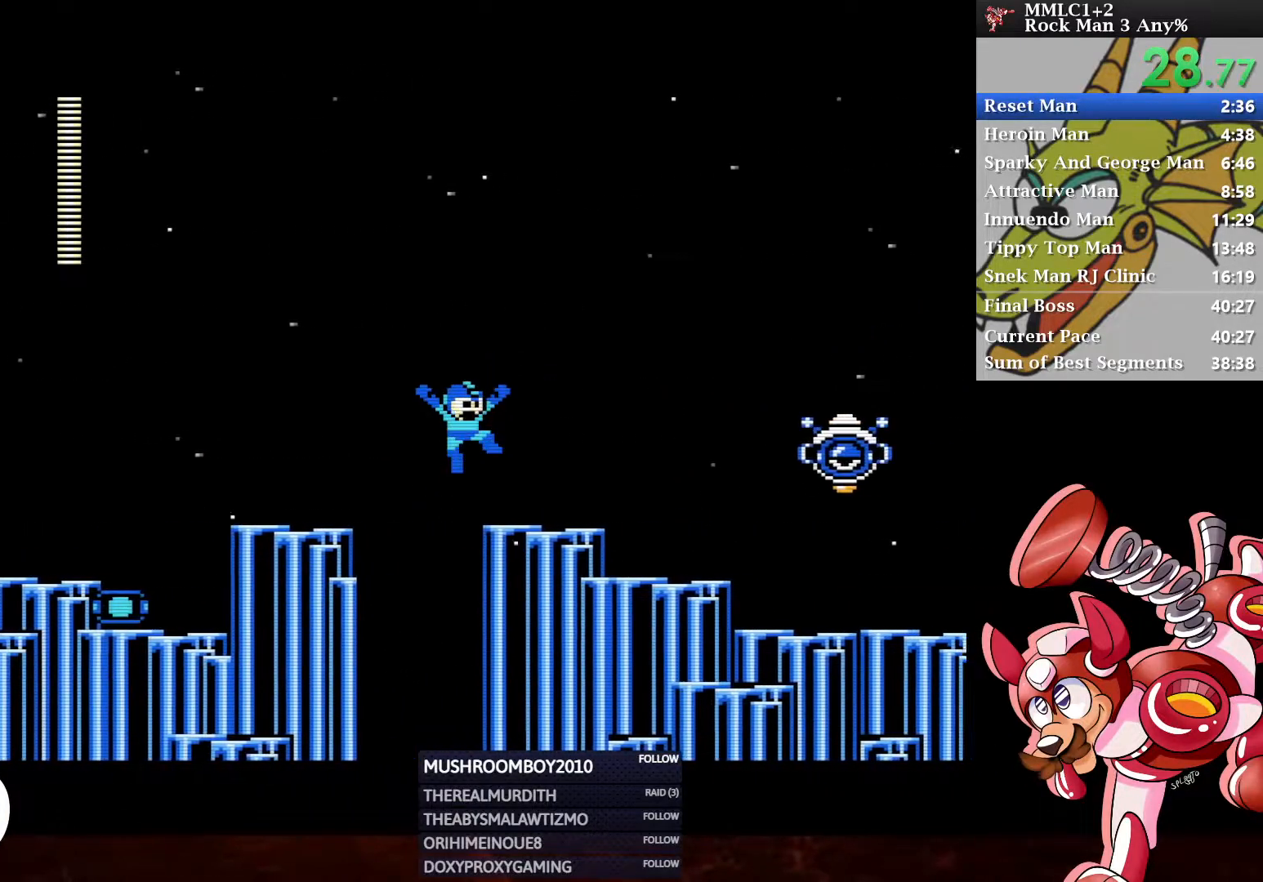
{"buttons": ["DPAD_RIGHT"], "left_stick": "center", "right_stick": "center", "events": [[100, "Y", "down"], [183, "DPAD_DOWN", "down"], [183, "Y", "up"], [233, "A", "down"], [433, "DPAD_DOWN", "up"], [483, "A", "up"]]}
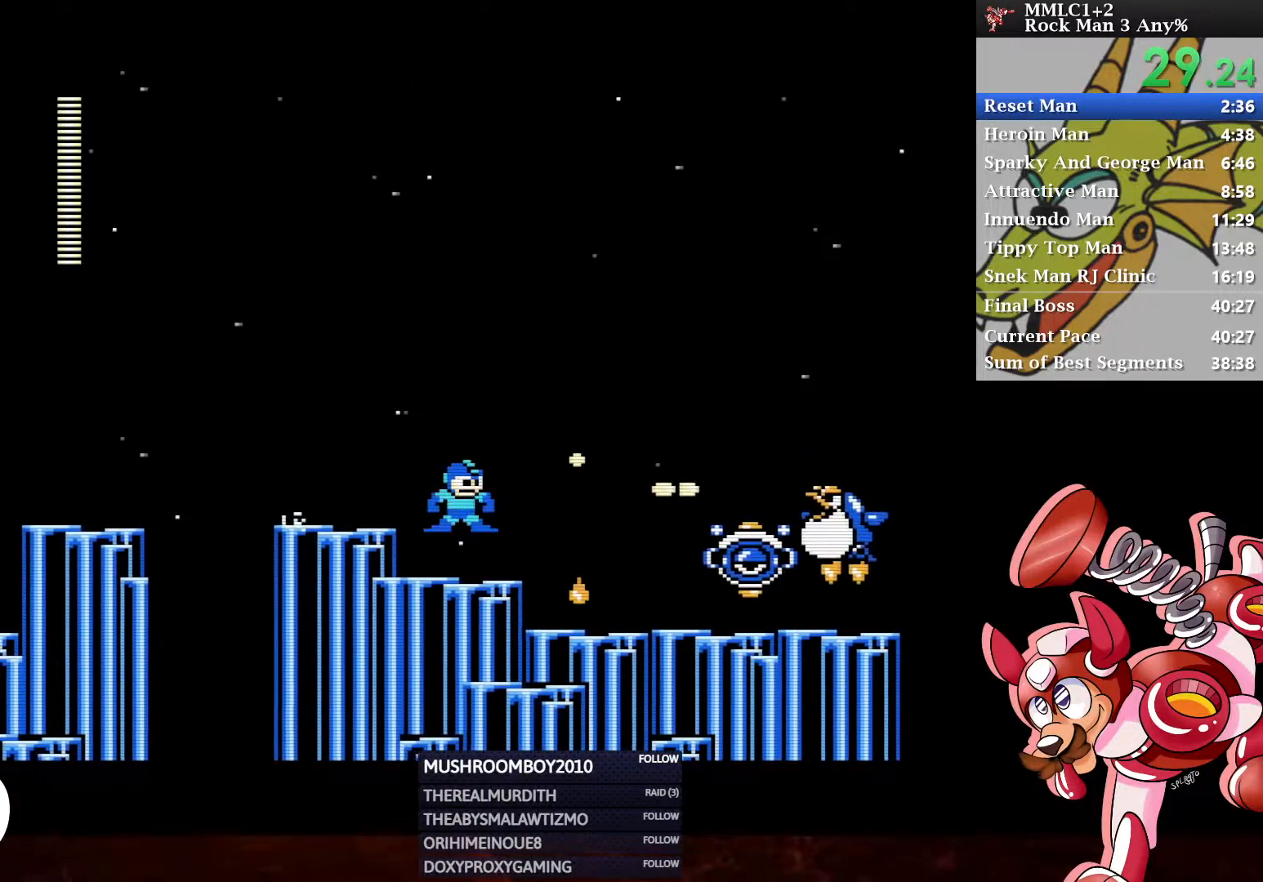
{"buttons": ["Y", "DPAD_RIGHT"], "left_stick": "center", "right_stick": "center", "events": [[133, "Y", "down"]]}
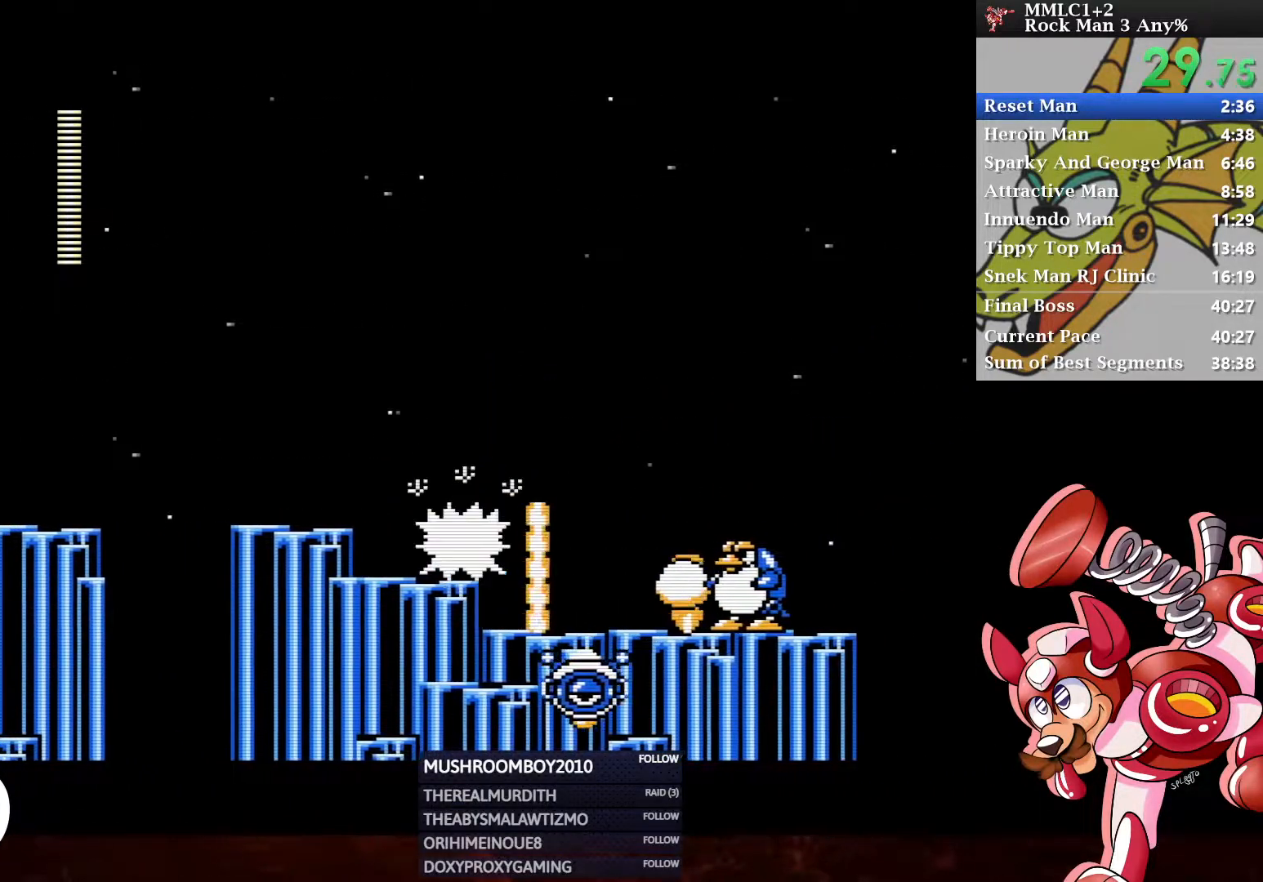
{"buttons": ["Y", "DPAD_RIGHT"], "left_stick": "center", "right_stick": "center", "events": []}
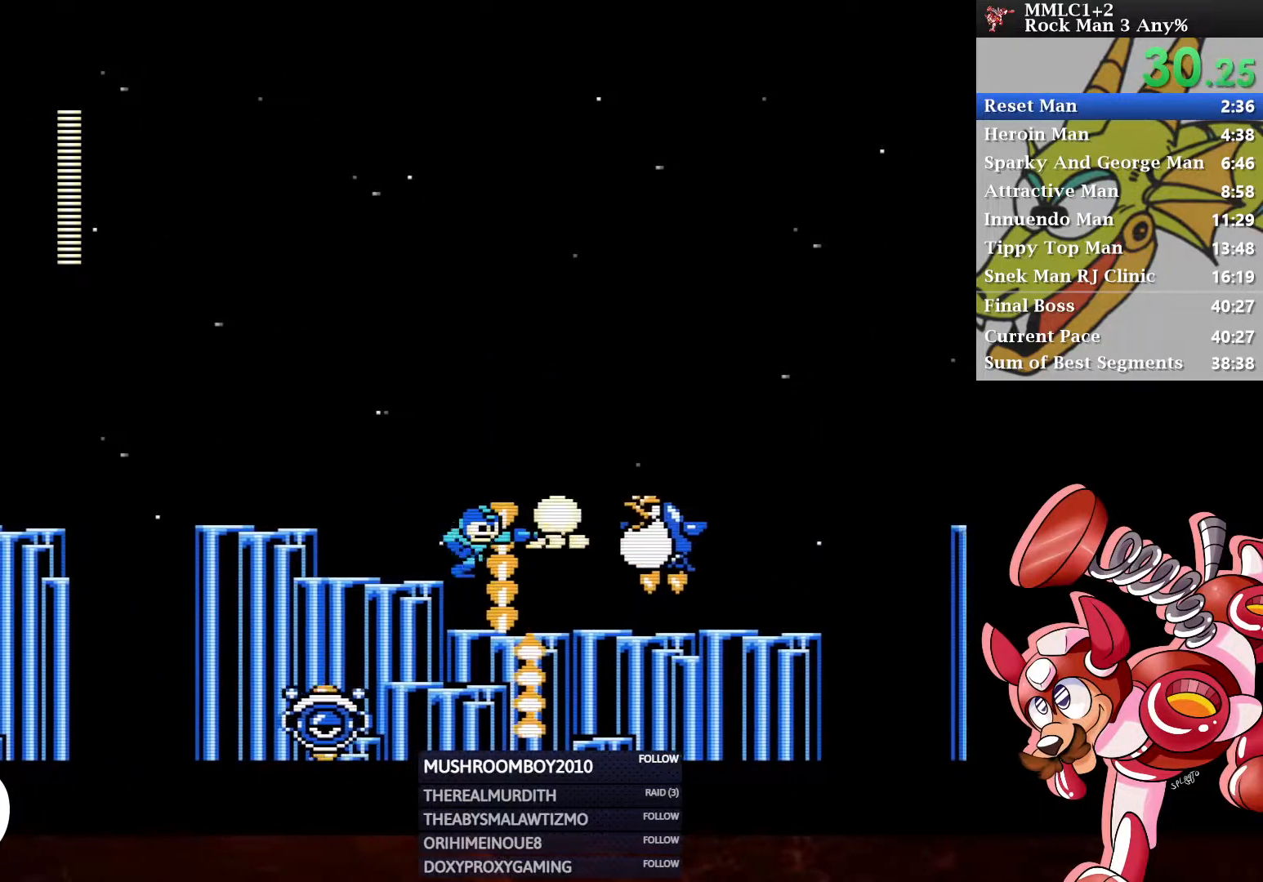
{"buttons": ["A", "DPAD_DOWN", "DPAD_RIGHT"], "left_stick": "center", "right_stick": "center", "events": [[83, "Y", "up"], [183, "DPAD_DOWN", "down"], [267, "A", "down"]]}
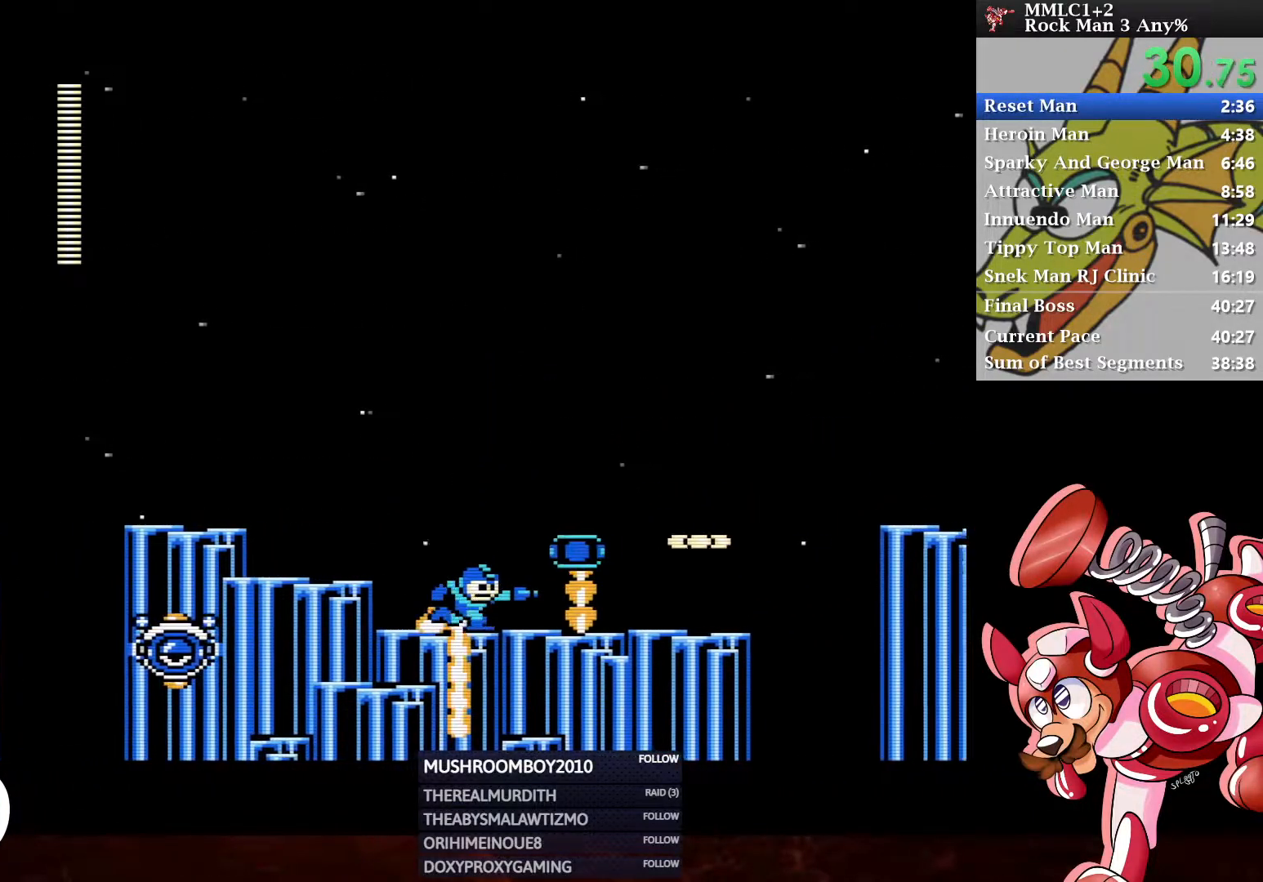
{"buttons": ["DPAD_RIGHT"], "left_stick": "center", "right_stick": "center", "events": [[50, "A", "up"], [133, "A", "down"], [400, "A", "up"], [400, "DPAD_DOWN", "up"]]}
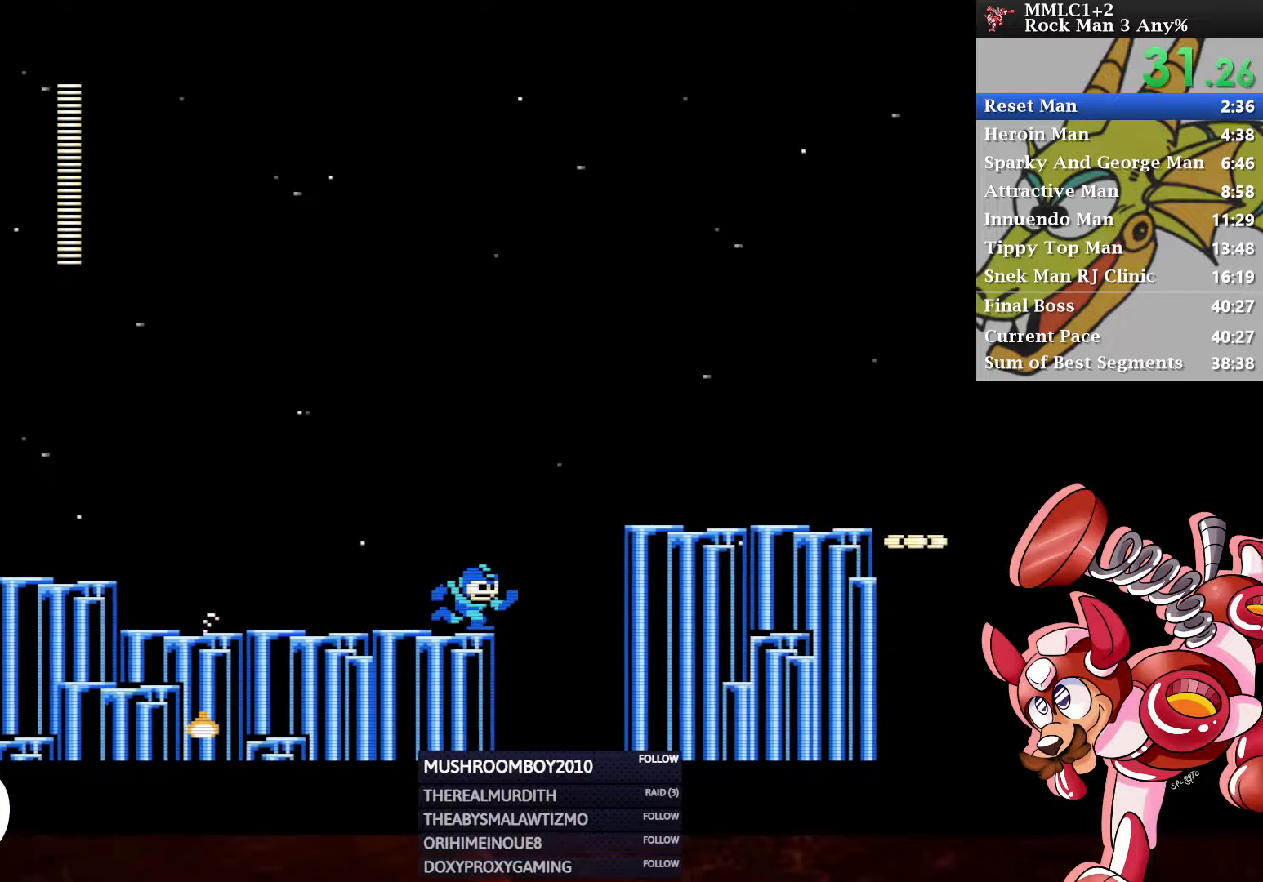
{"buttons": ["DPAD_RIGHT"], "left_stick": "center", "right_stick": "center", "events": [[17, "A", "down"], [467, "A", "up"]]}
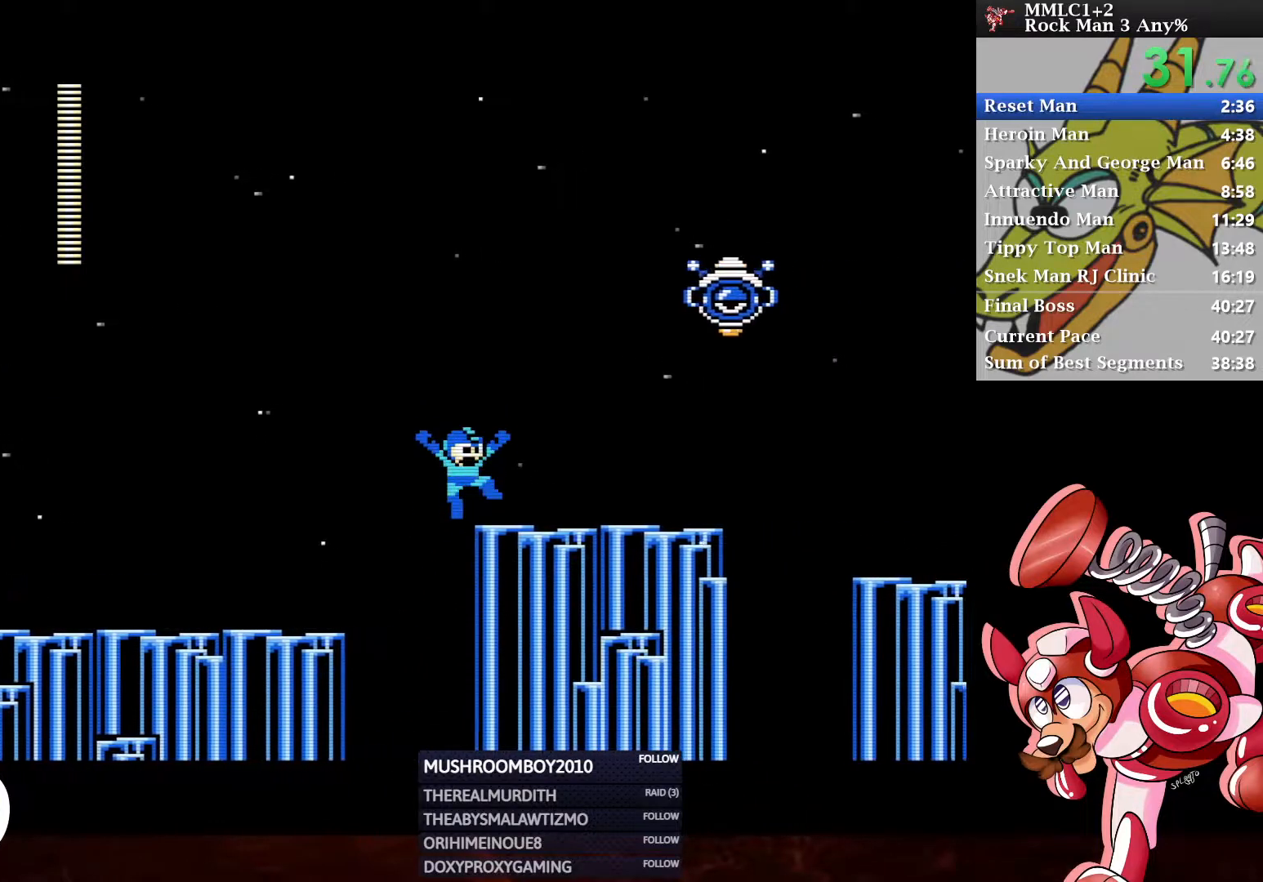
{"buttons": ["A", "Y", "DPAD_RIGHT"], "left_stick": "center", "right_stick": "center", "events": [[100, "A", "down"], [183, "Y", "down"], [233, "Y", "up"], [250, "A", "up"], [283, "Y", "down"], [367, "Y", "up"], [483, "A", "down"], [483, "Y", "down"]]}
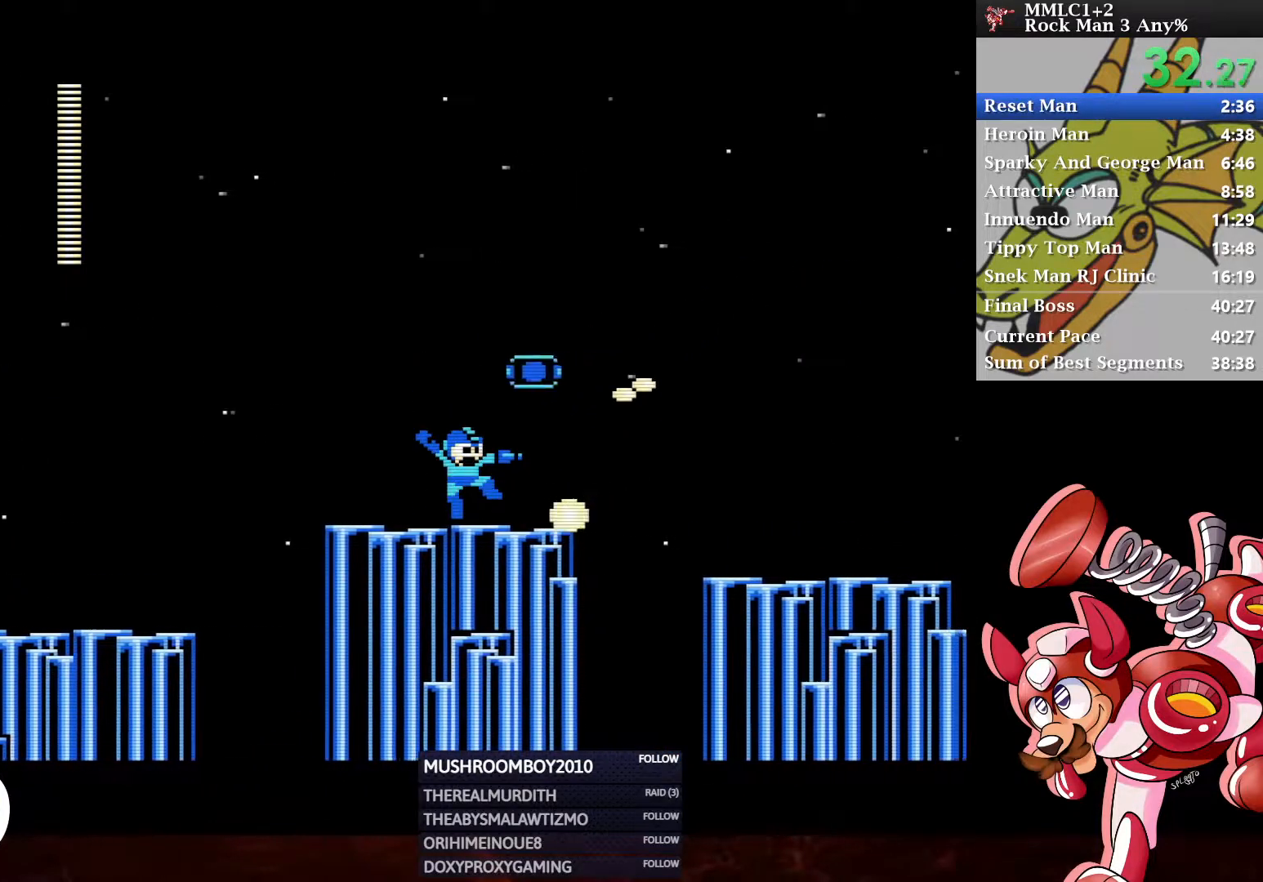
{"buttons": [], "left_stick": "center", "right_stick": "center", "events": [[300, "Y", "up"], [383, "A", "up"], [450, "DPAD_RIGHT", "up"]]}
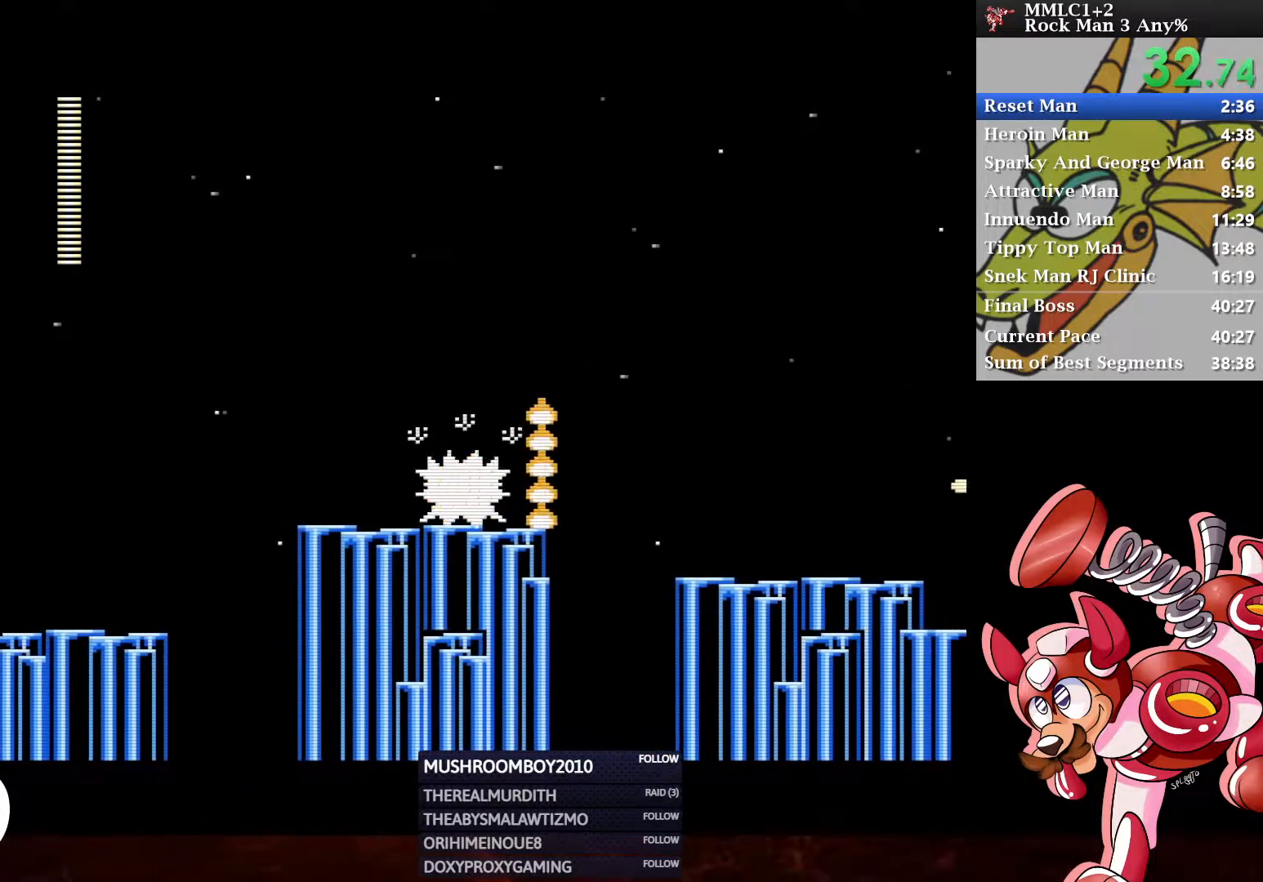
{"buttons": ["A", "DPAD_RIGHT"], "left_stick": "center", "right_stick": "center", "events": [[67, "DPAD_RIGHT", "down"], [183, "DPAD_DOWN", "down"], [267, "A", "down"], [267, "DPAD_RIGHT", "up"], [300, "DPAD_RIGHT", "down"], [367, "A", "up"], [367, "DPAD_DOWN", "up"], [417, "A", "down"]]}
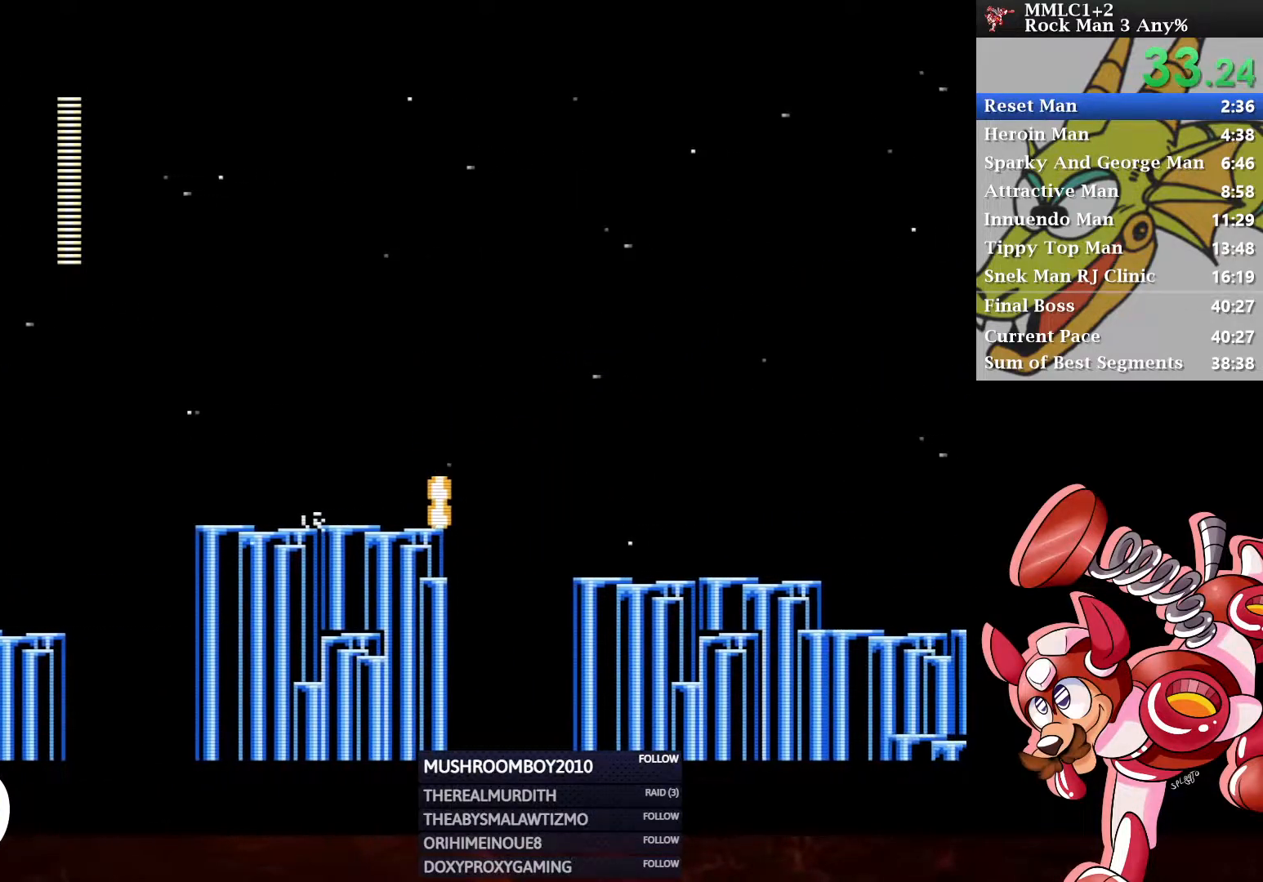
{"buttons": ["A", "DPAD_DOWN", "DPAD_RIGHT"], "left_stick": "center", "right_stick": "center", "events": [[50, "A", "up"], [250, "Y", "down"], [350, "Y", "up"], [383, "DPAD_DOWN", "down"], [417, "A", "down"]]}
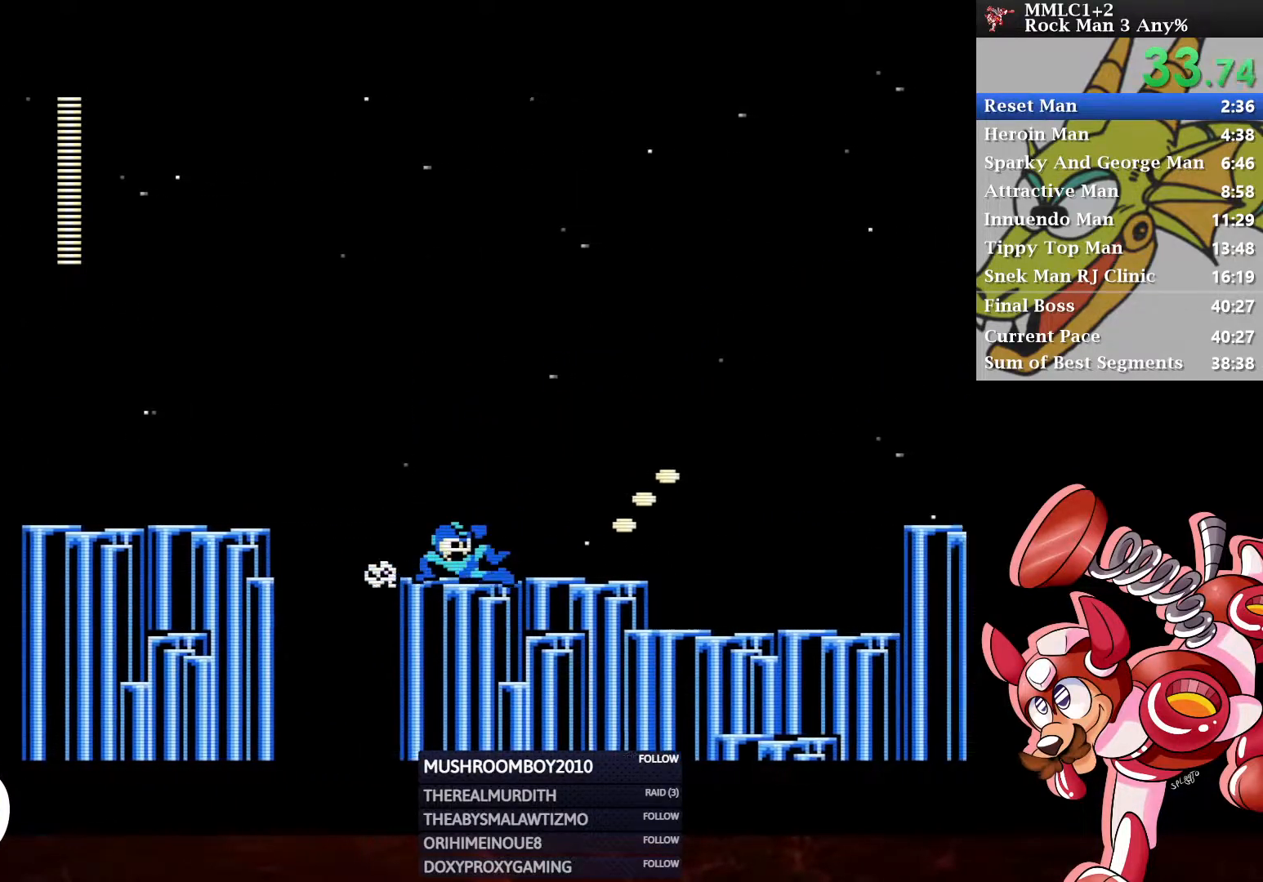
{"buttons": ["DPAD_DOWN", "DPAD_RIGHT"], "left_stick": "center", "right_stick": "center", "events": [[217, "A", "up"], [300, "A", "down"], [467, "A", "up"]]}
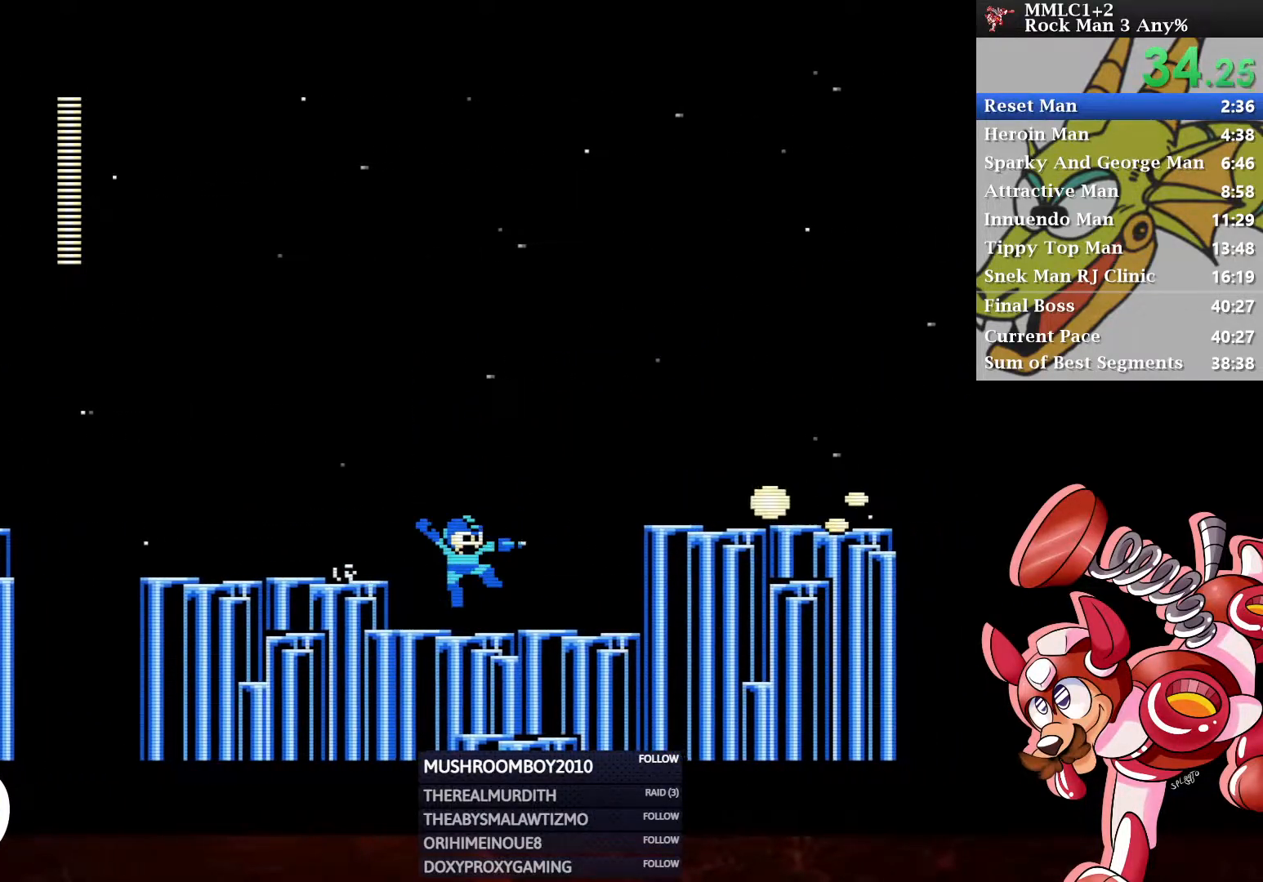
{"buttons": ["DPAD_RIGHT"], "left_stick": "center", "right_stick": "center", "events": [[33, "DPAD_DOWN", "up"], [150, "DPAD_DOWN", "down"], [200, "A", "down"], [283, "A", "up"], [300, "DPAD_DOWN", "up"], [350, "A", "down"], [483, "A", "up"]]}
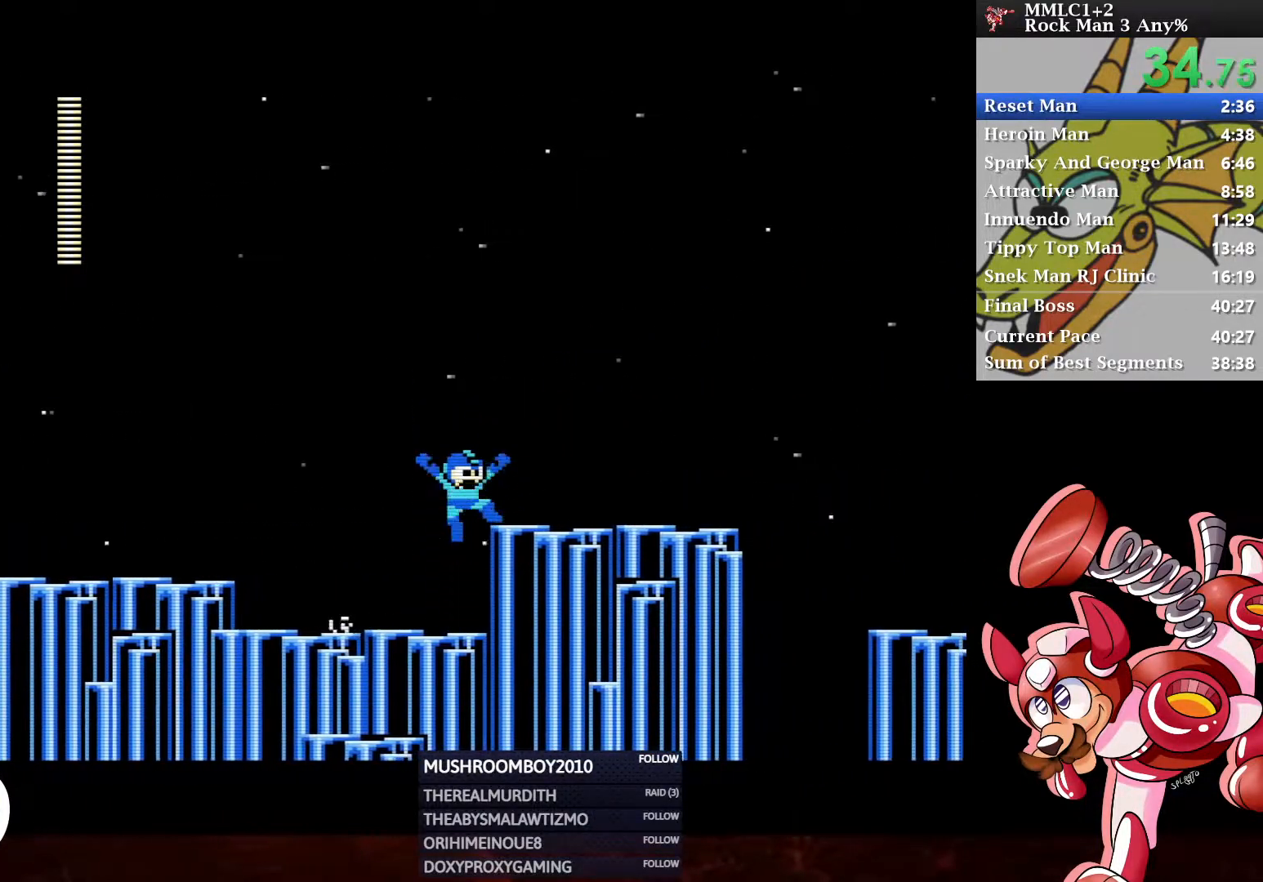
{"buttons": ["A", "DPAD_RIGHT"], "left_stick": "center", "right_stick": "center", "events": [[67, "DPAD_DOWN", "down"], [133, "A", "down"], [367, "A", "up"], [417, "DPAD_DOWN", "up"], [467, "A", "down"]]}
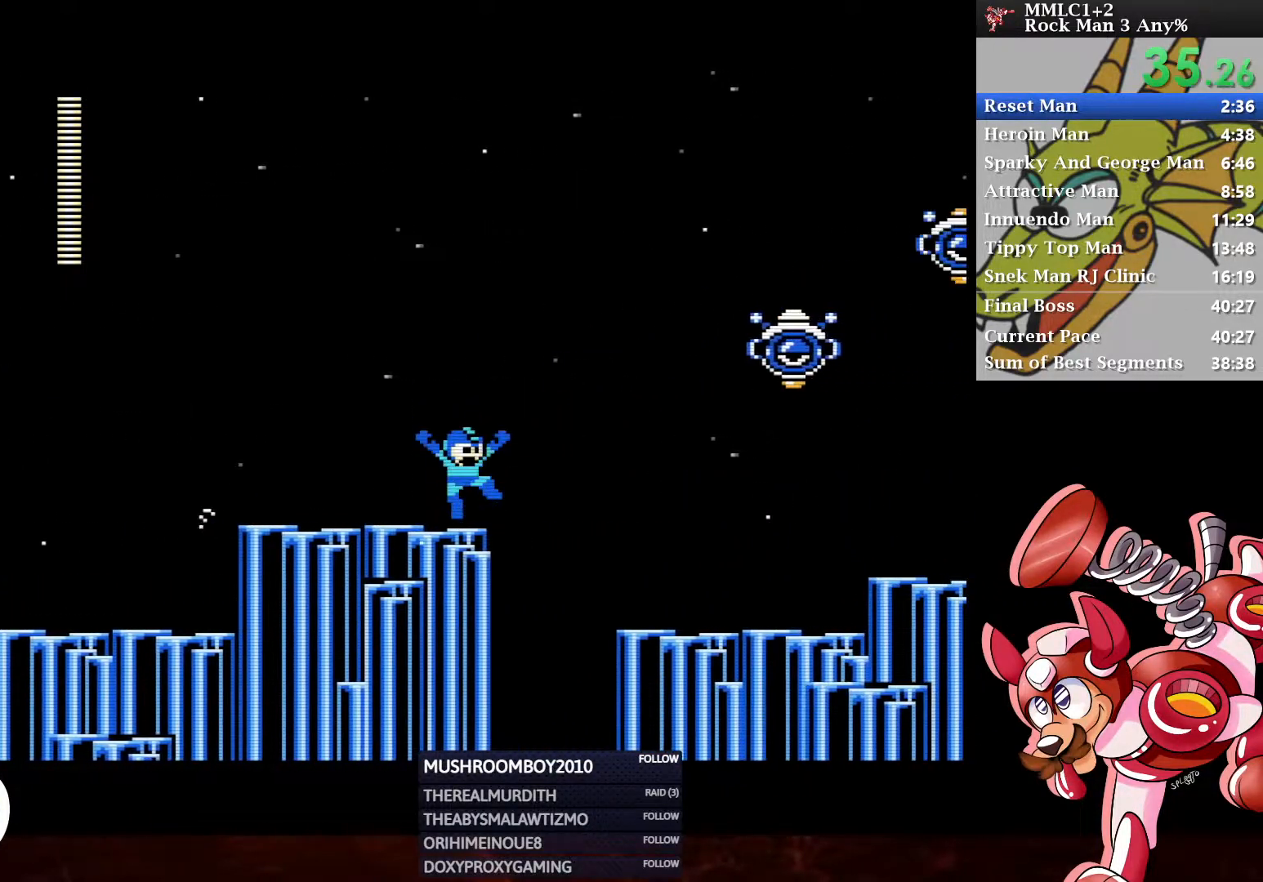
{"buttons": ["DPAD_RIGHT"], "left_stick": "center", "right_stick": "center", "events": [[50, "Y", "down"], [117, "A", "up"], [167, "Y", "up"], [267, "Y", "down"], [350, "Y", "up"], [433, "Y", "down"], [500, "Y", "up"]]}
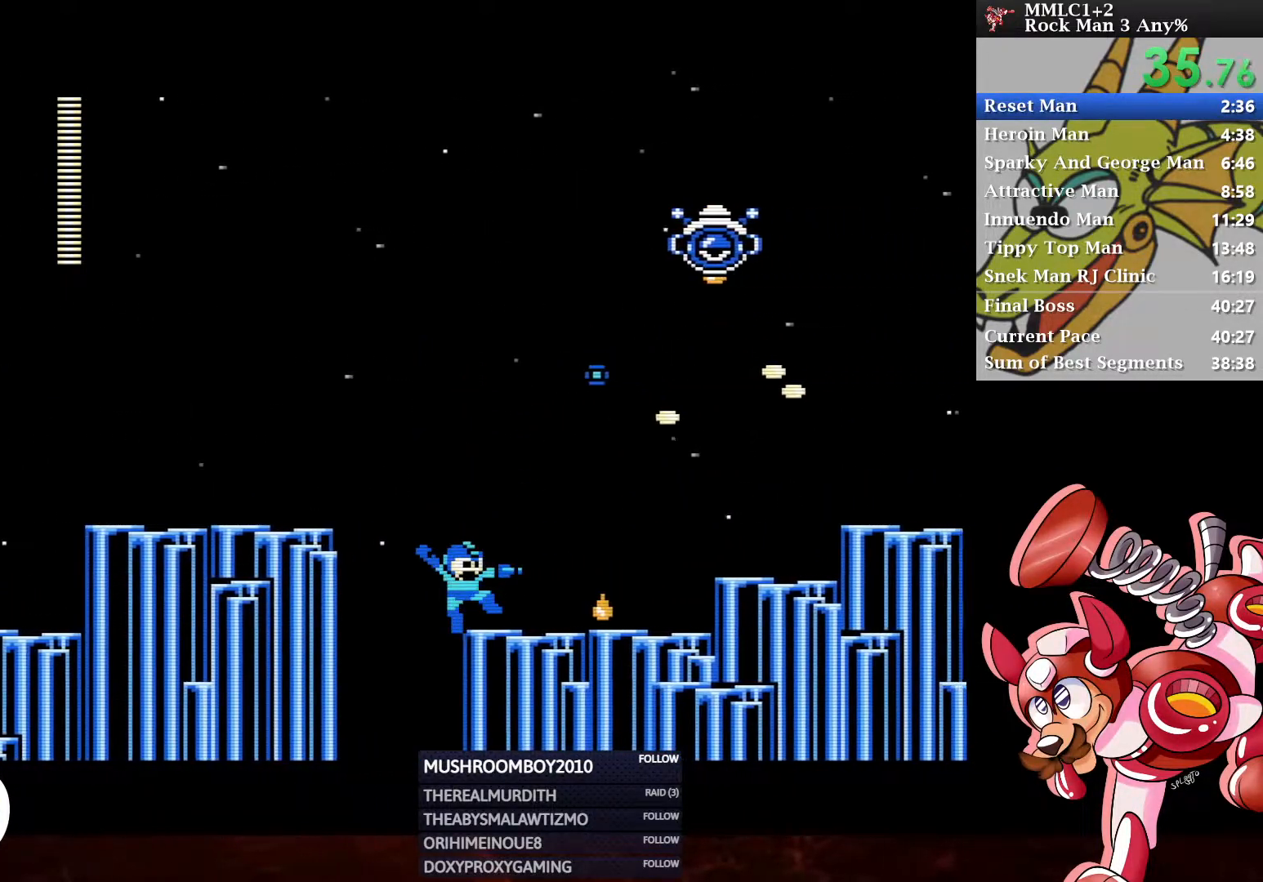
{"buttons": ["Y", "DPAD_RIGHT"], "left_stick": "center", "right_stick": "center", "events": [[67, "A", "down"], [183, "Y", "down"], [417, "A", "up"]]}
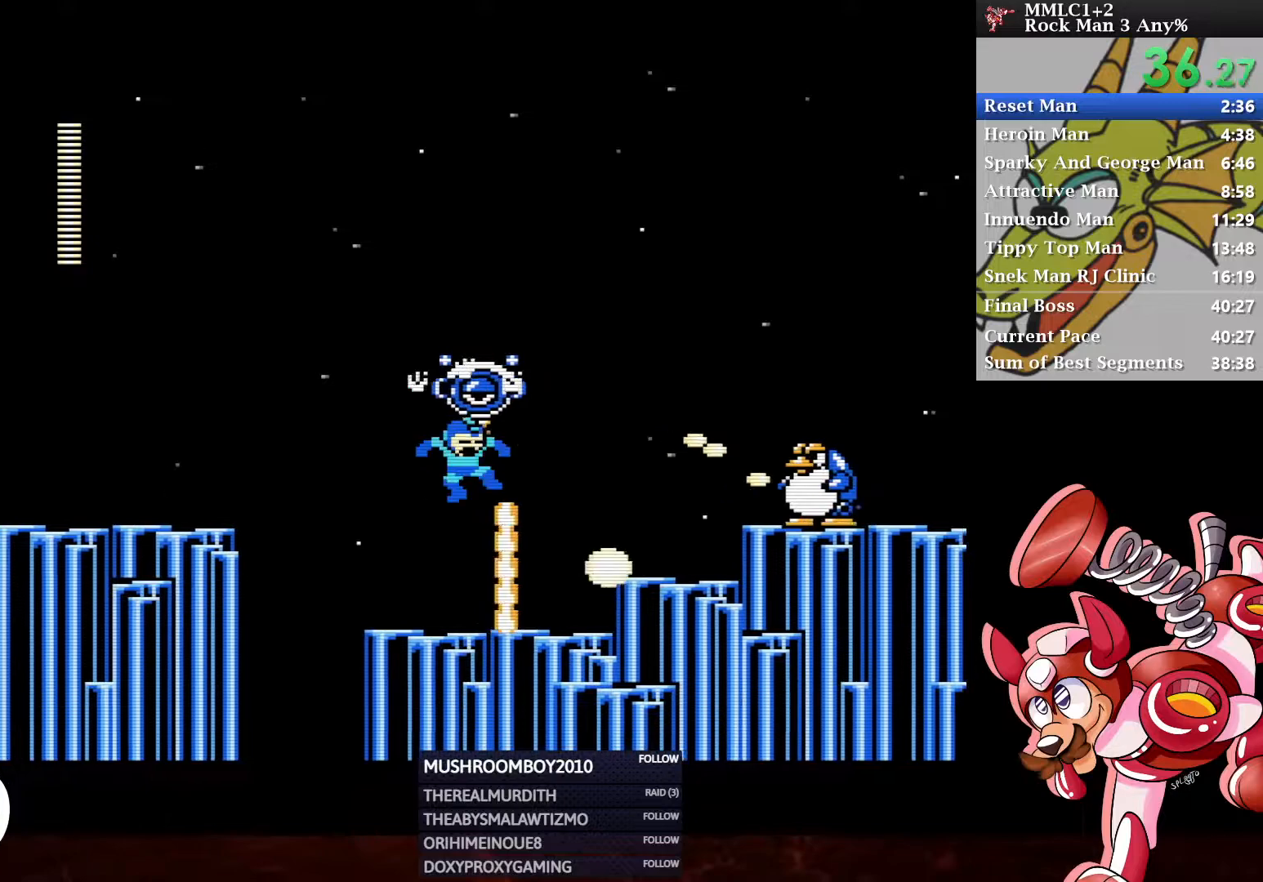
{"buttons": ["DPAD_RIGHT"], "left_stick": "center", "right_stick": "center", "events": [[33, "Y", "up"], [183, "DPAD_DOWN", "down"], [367, "A", "down"], [500, "A", "up"], [500, "DPAD_DOWN", "up"]]}
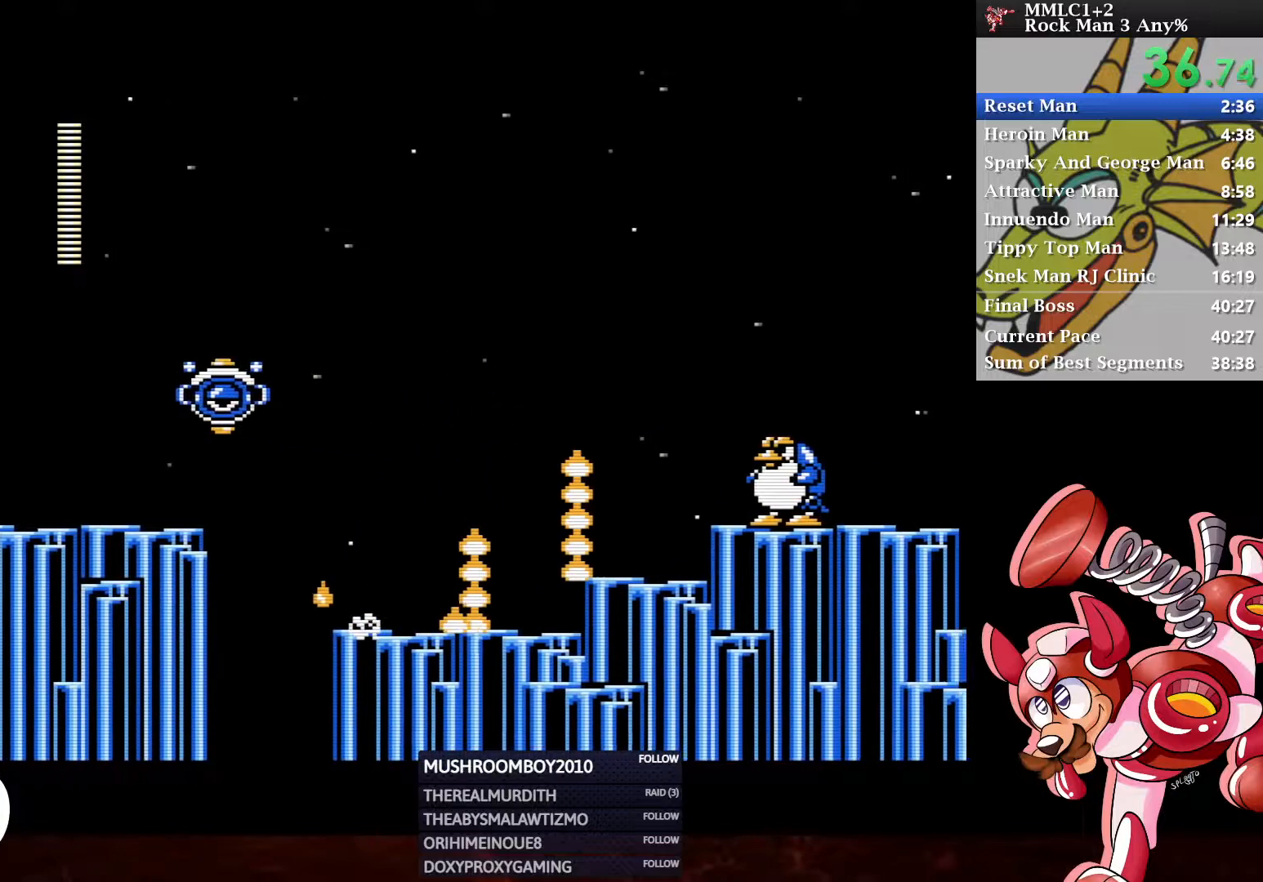
{"buttons": ["DPAD_RIGHT"], "left_stick": "center", "right_stick": "center", "events": [[50, "A", "down"], [167, "Y", "down"], [283, "A", "up"], [300, "Y", "up"]]}
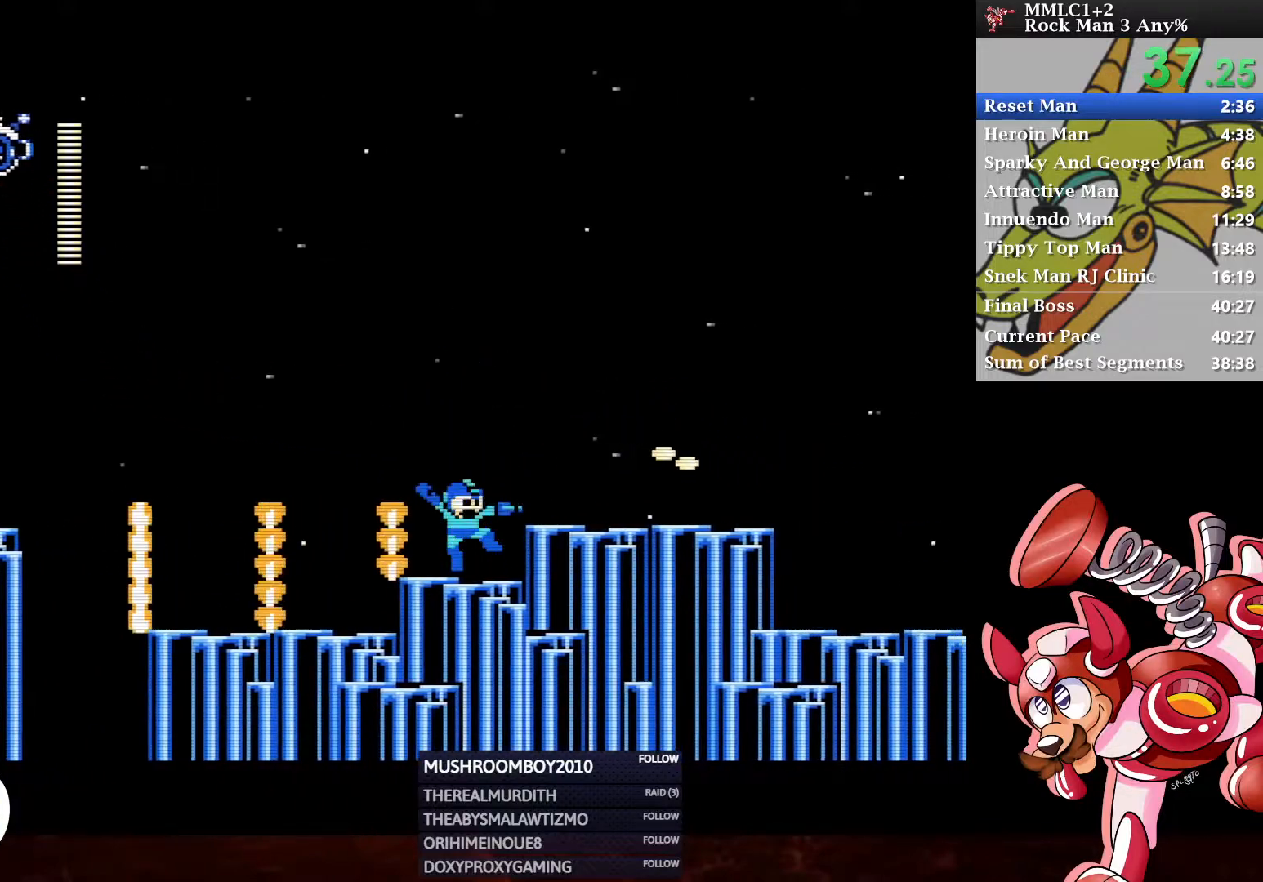
{"buttons": ["A", "DPAD_DOWN", "DPAD_RIGHT"], "left_stick": "center", "right_stick": "center", "events": [[100, "A", "down"], [167, "A", "up"], [217, "DPAD_DOWN", "down"], [333, "A", "down"]]}
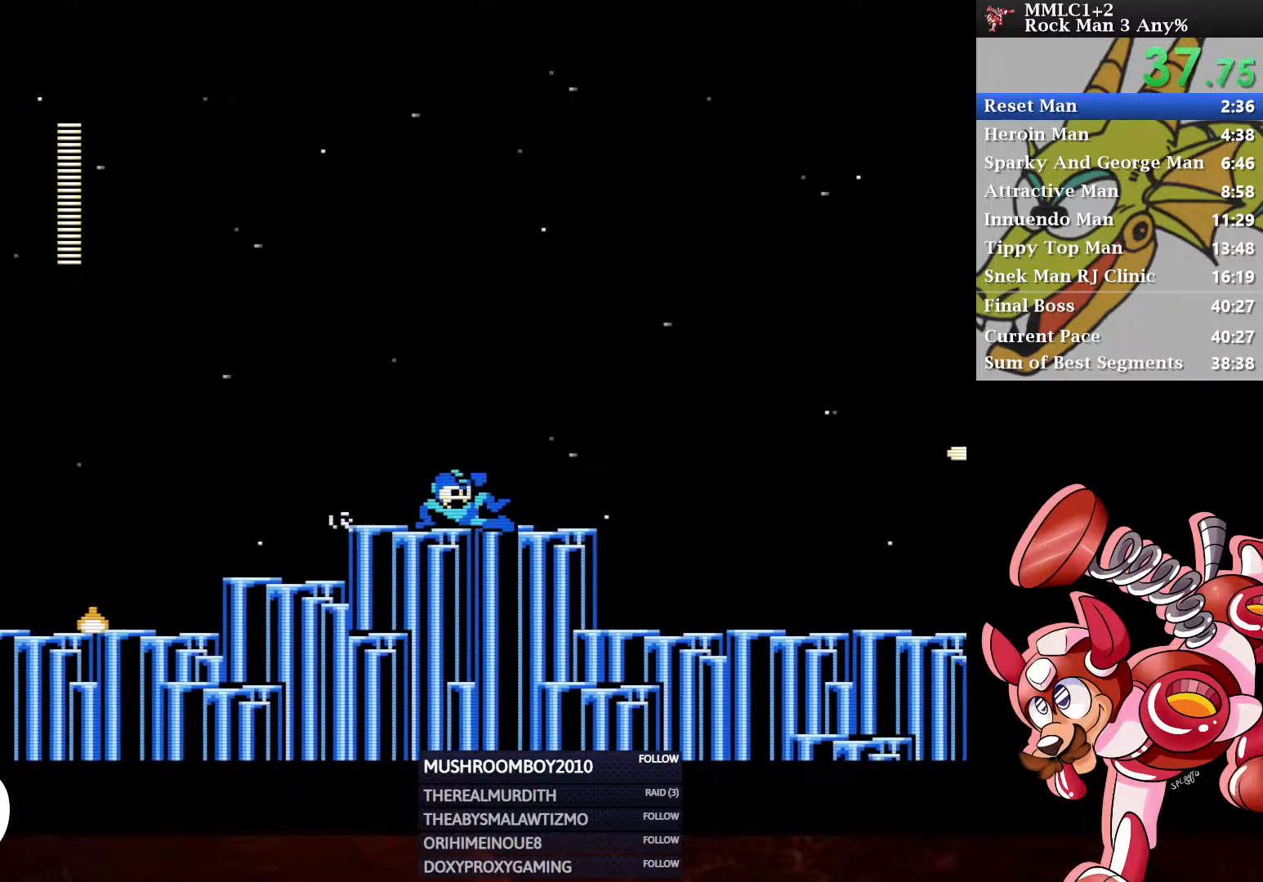
{"buttons": ["DPAD_DOWN", "DPAD_RIGHT"], "left_stick": "center", "right_stick": "center", "events": [[50, "A", "up"], [200, "A", "down"], [350, "A", "up"]]}
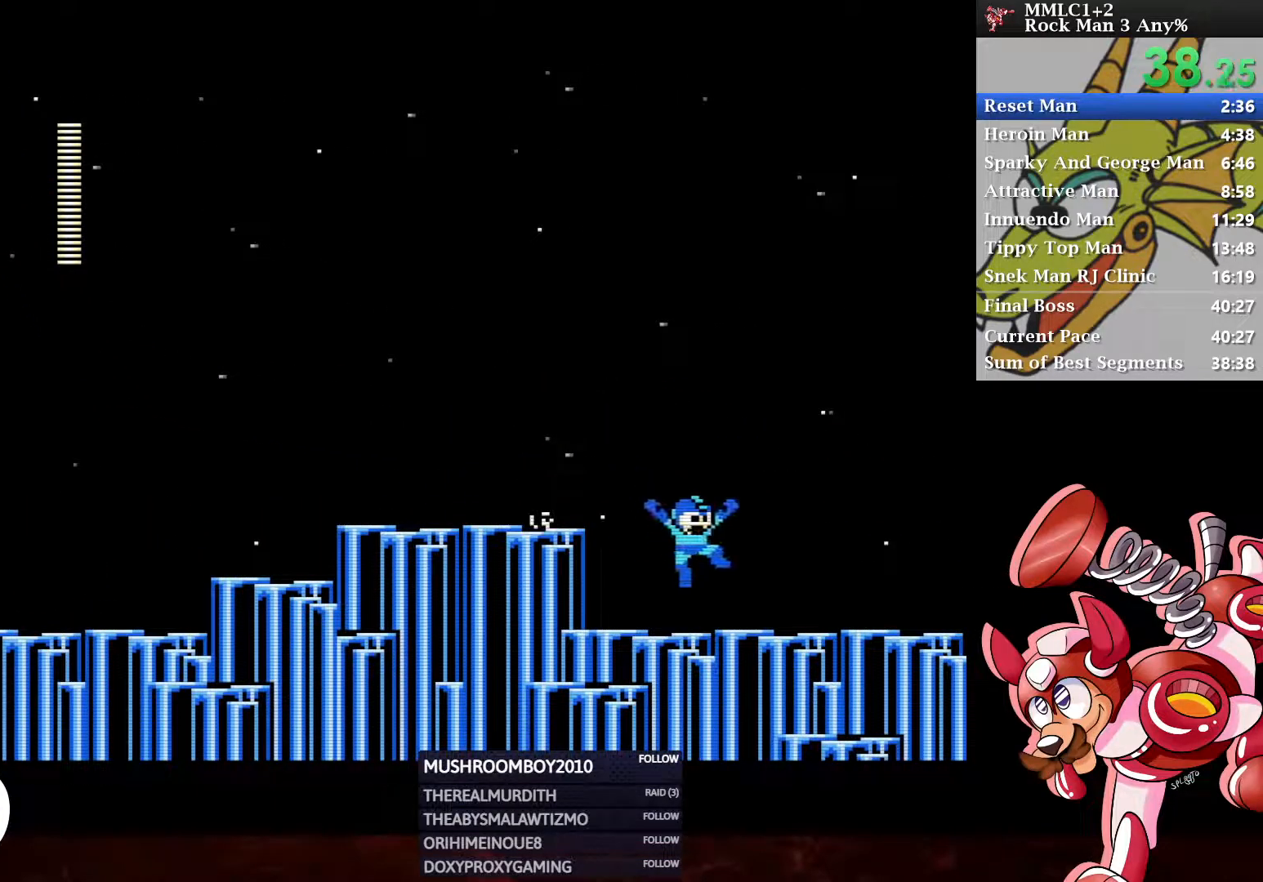
{"buttons": ["A", "DPAD_DOWN", "DPAD_RIGHT"], "left_stick": "center", "right_stick": "center", "events": [[350, "A", "down"]]}
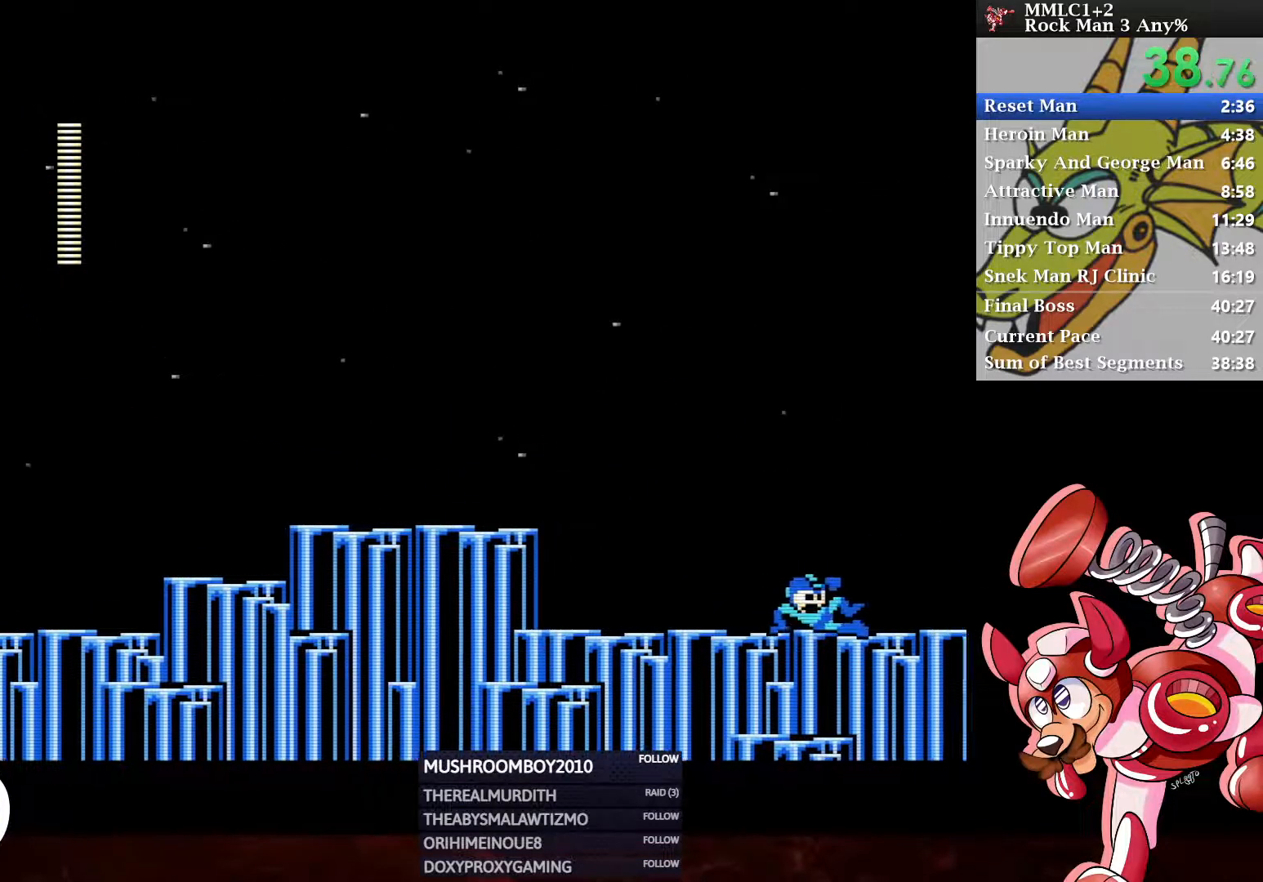
{"buttons": [], "left_stick": "center", "right_stick": "center", "events": [[317, "A", "up"], [367, "DPAD_DOWN", "up"], [417, "DPAD_RIGHT", "up"]]}
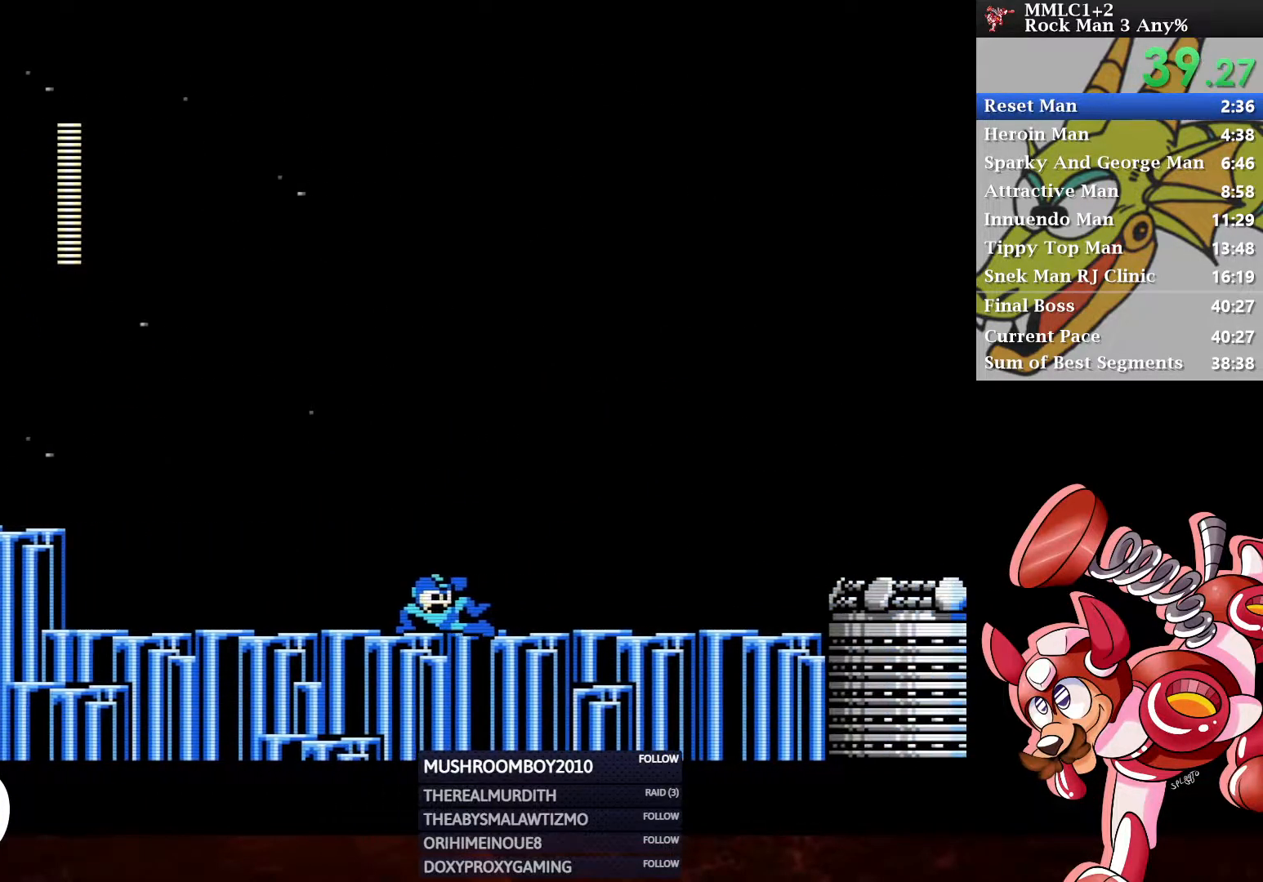
{"buttons": ["DPAD_RIGHT"], "left_stick": "center", "right_stick": "center", "events": [[83, "DPAD_RIGHT", "down"]]}
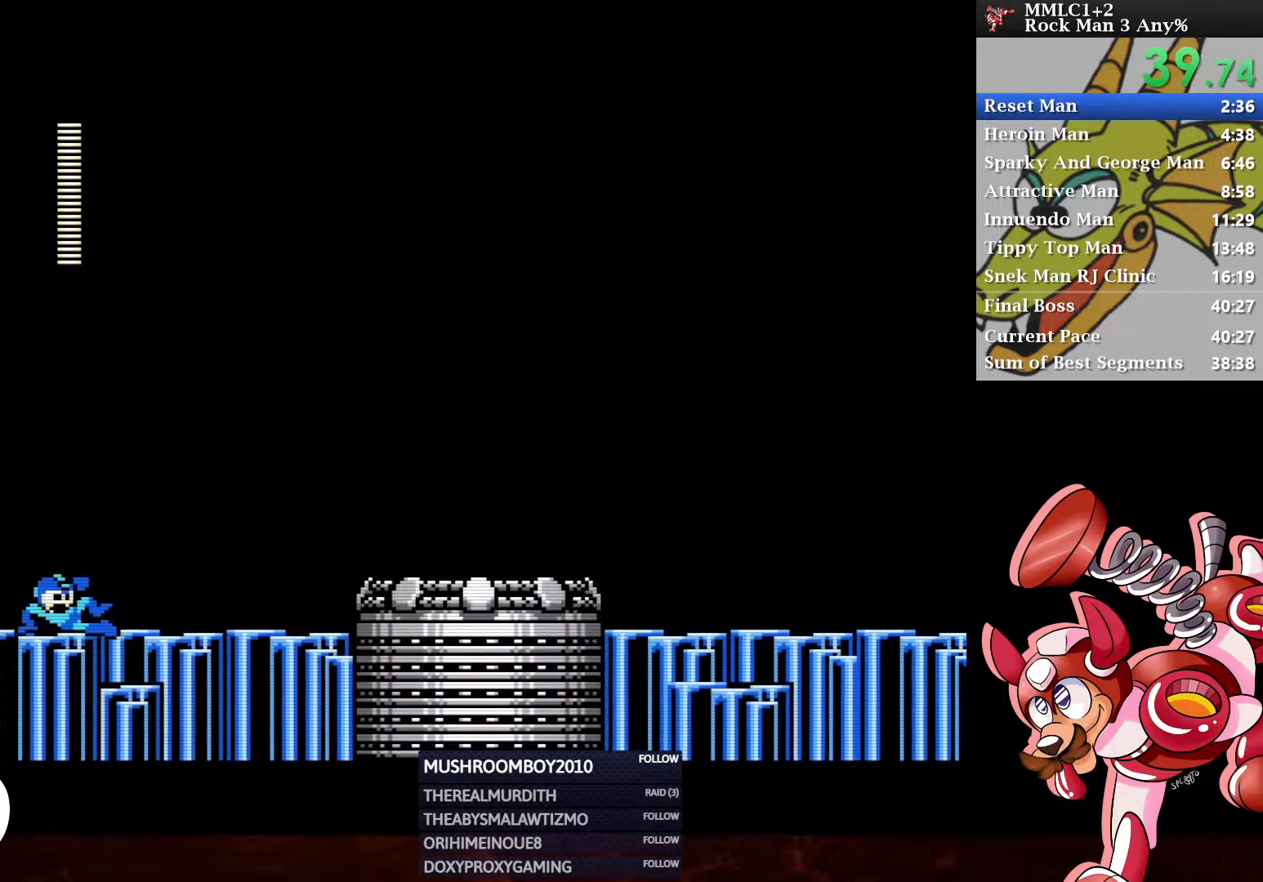
{"buttons": ["A", "DPAD_RIGHT"], "left_stick": "center", "right_stick": "center", "events": [[283, "A", "down"]]}
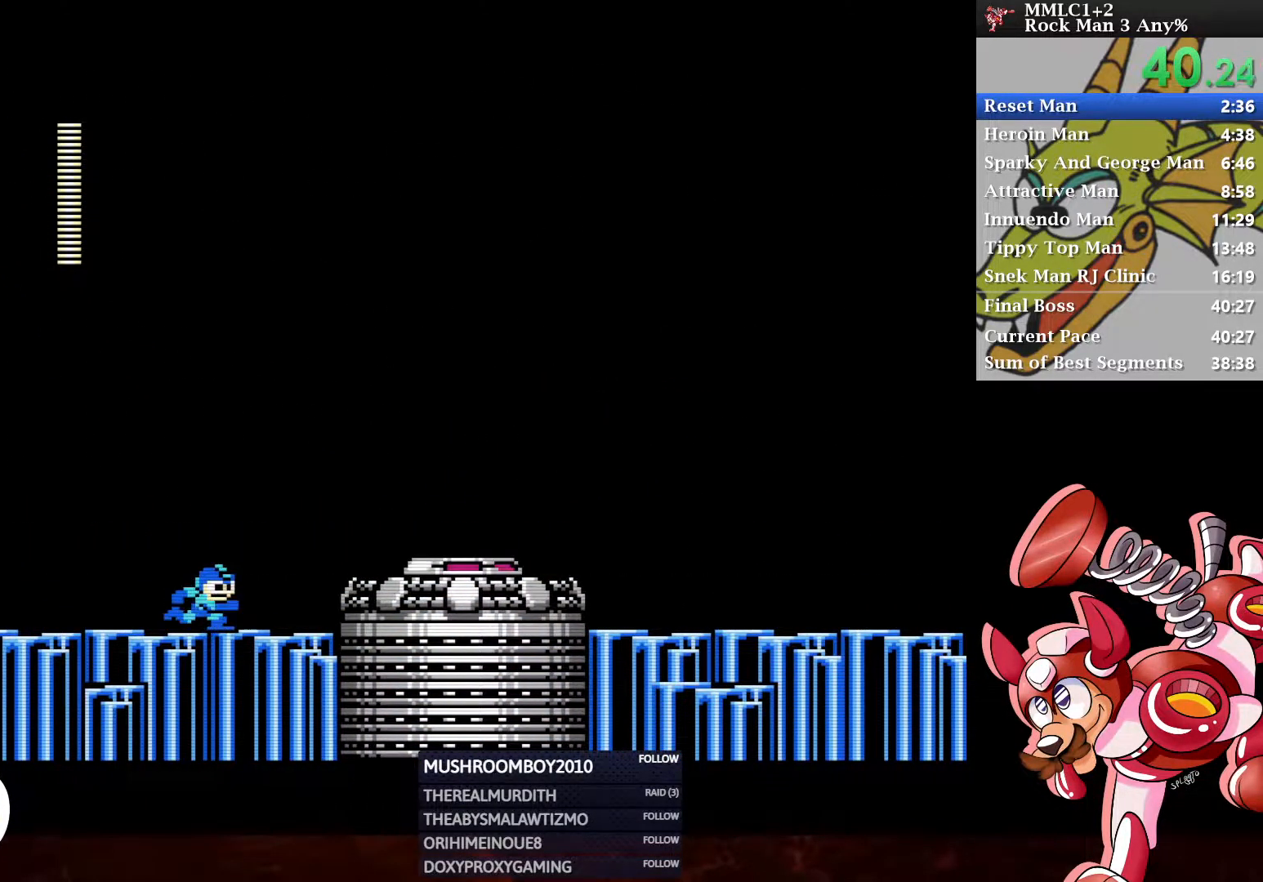
{"buttons": [], "left_stick": "center", "right_stick": "center", "events": [[233, "A", "up"], [250, "DPAD_RIGHT", "up"], [333, "SELECT", "down"], [450, "SELECT", "up"]]}
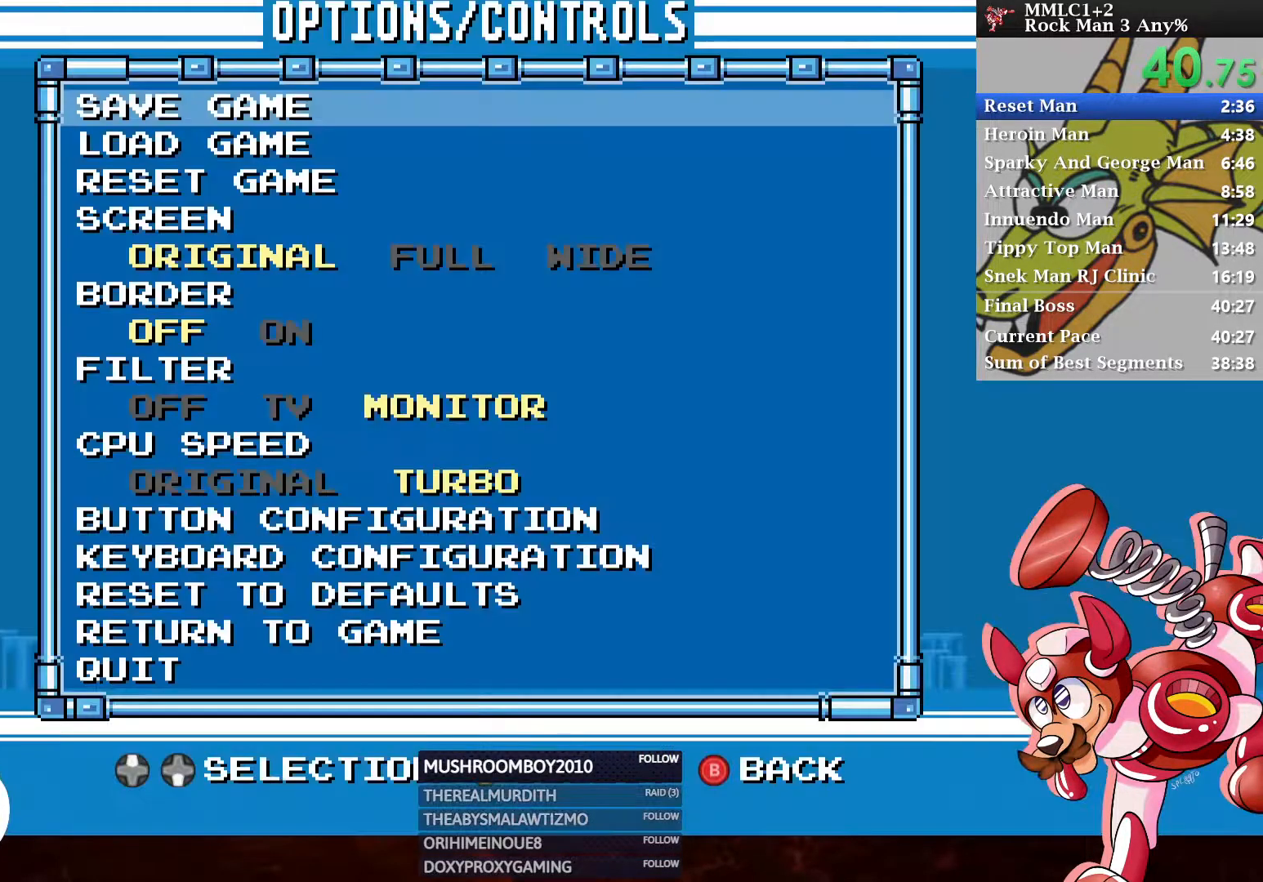
{"buttons": ["DPAD_RIGHT"], "left_stick": "center", "right_stick": "center", "events": [[117, "DPAD_DOWN", "down"], [200, "DPAD_DOWN", "up"], [250, "DPAD_DOWN", "down"], [350, "A", "down"], [367, "DPAD_DOWN", "up"], [500, "A", "up"], [500, "DPAD_RIGHT", "down"]]}
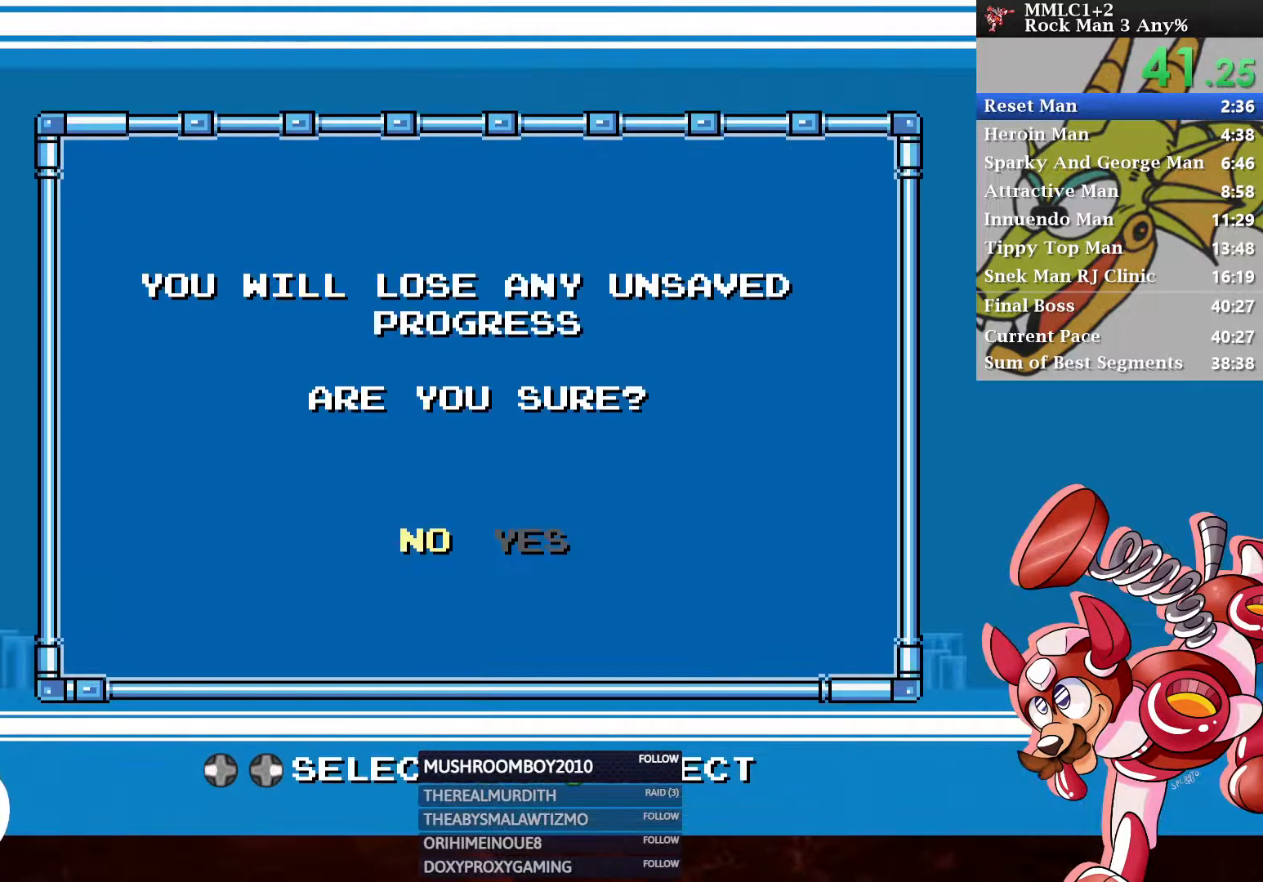
{"buttons": [], "left_stick": "center", "right_stick": "center", "events": [[83, "A", "down"], [100, "DPAD_RIGHT", "up"], [183, "A", "up"]]}